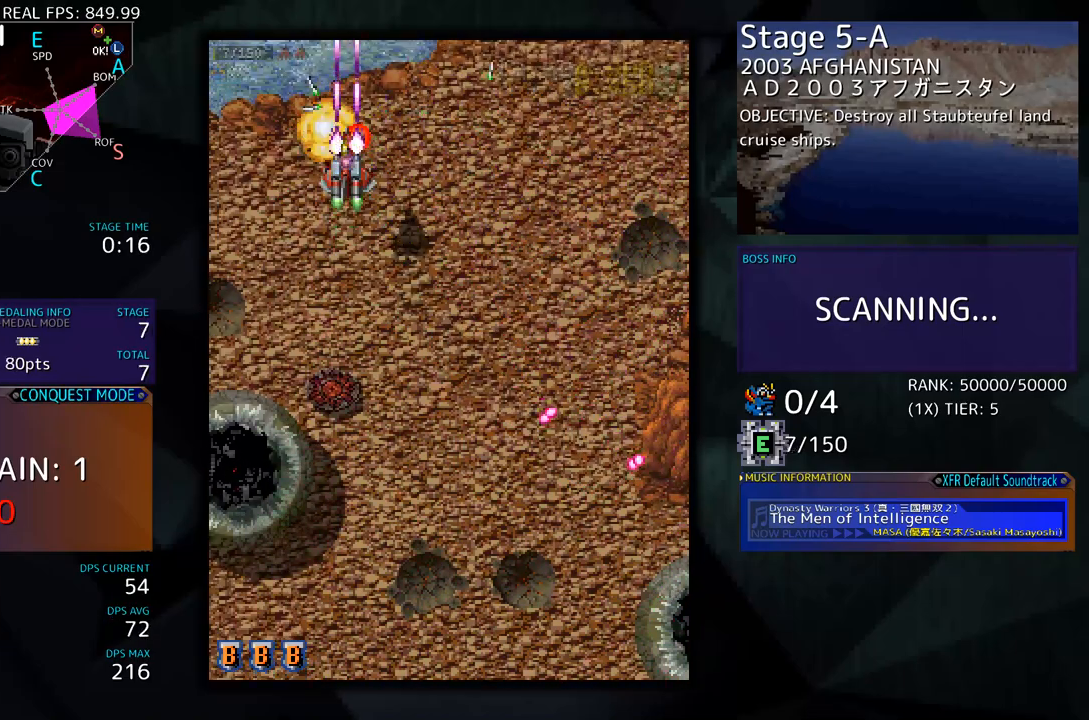
Gameplay with a controller (arcade stick); each line is a JSON object with the inputs held at the frame after it. "events" lists button and stick changes between this image and that frame as [ms after this image, input, new state], when the widget could be followed in between. Not read: L3 R3 other_buttons.
{"buttons": ["DPAD_DOWN", "DPAD_RIGHT"], "events": [[117, "DPAD_RIGHT", "down"], [151, "DPAD_UP", "up"], [184, "DPAD_DOWN", "down"]]}
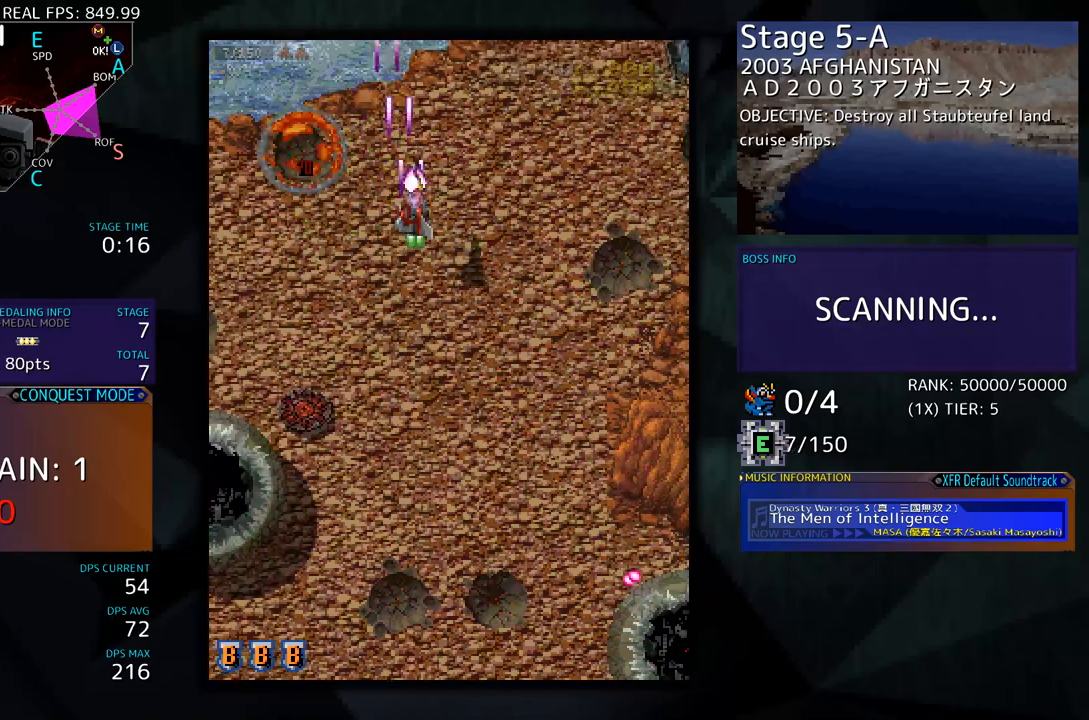
{"buttons": [], "events": [[218, "DPAD_DOWN", "up"], [251, "DPAD_RIGHT", "up"]]}
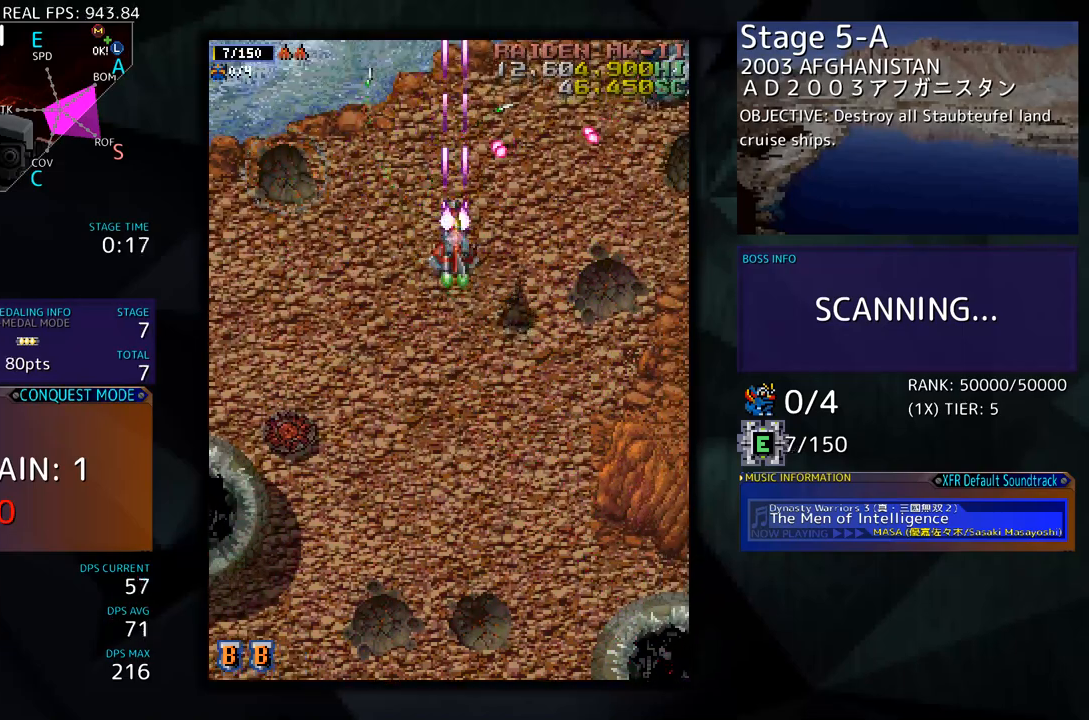
{"buttons": ["DPAD_UP"], "events": [[117, "DPAD_DOWN", "down"], [117, "DPAD_LEFT", "down"], [184, "DPAD_DOWN", "up"], [218, "DPAD_LEFT", "up"], [435, "DPAD_UP", "down"]]}
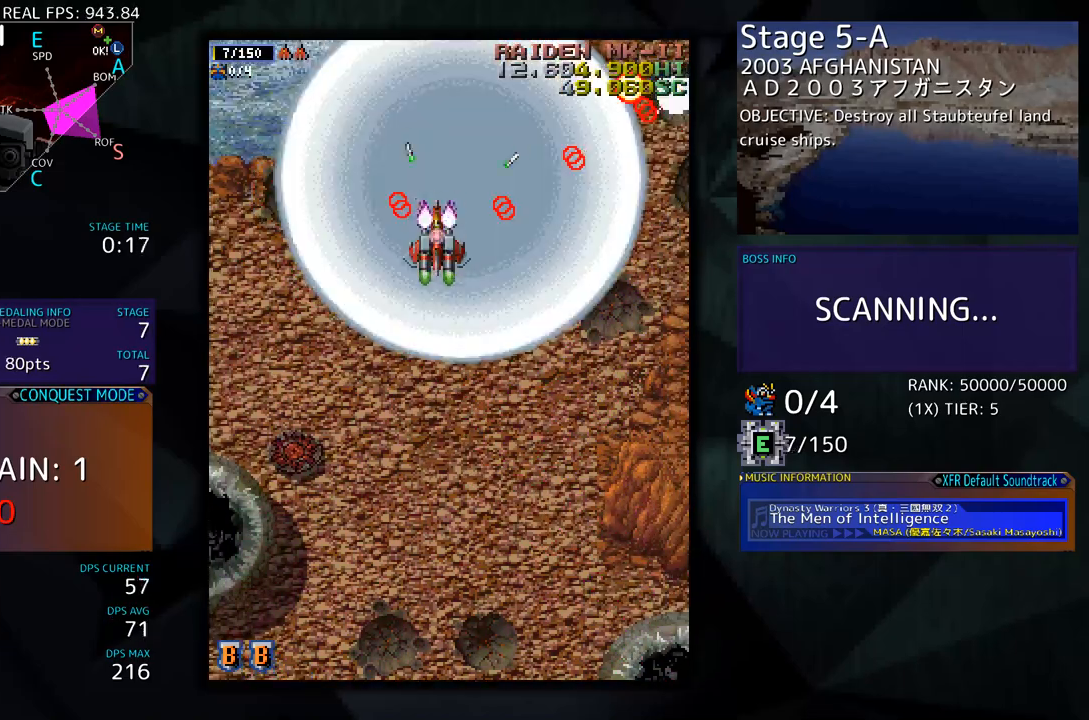
{"buttons": [], "events": [[167, "DPAD_RIGHT", "down"], [184, "DPAD_UP", "up"], [251, "DPAD_RIGHT", "up"], [385, "DPAD_DOWN", "down"], [385, "DPAD_LEFT", "down"], [401, "DPAD_DOWN", "up"], [452, "DPAD_LEFT", "up"]]}
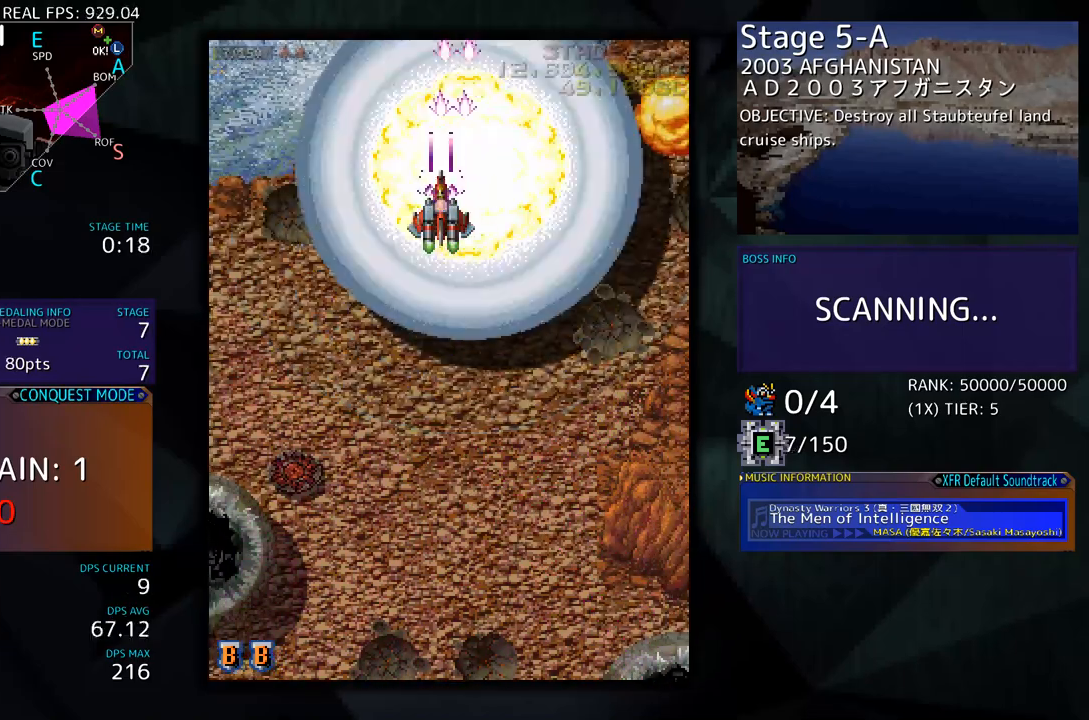
{"buttons": ["DPAD_DOWN"], "events": [[34, "DPAD_DOWN", "down"], [117, "DPAD_DOWN", "up"], [167, "DPAD_DOWN", "down"], [268, "DPAD_DOWN", "up"], [284, "DPAD_DOWN", "down"], [402, "DPAD_DOWN", "up"], [418, "DPAD_DOWN", "down"]]}
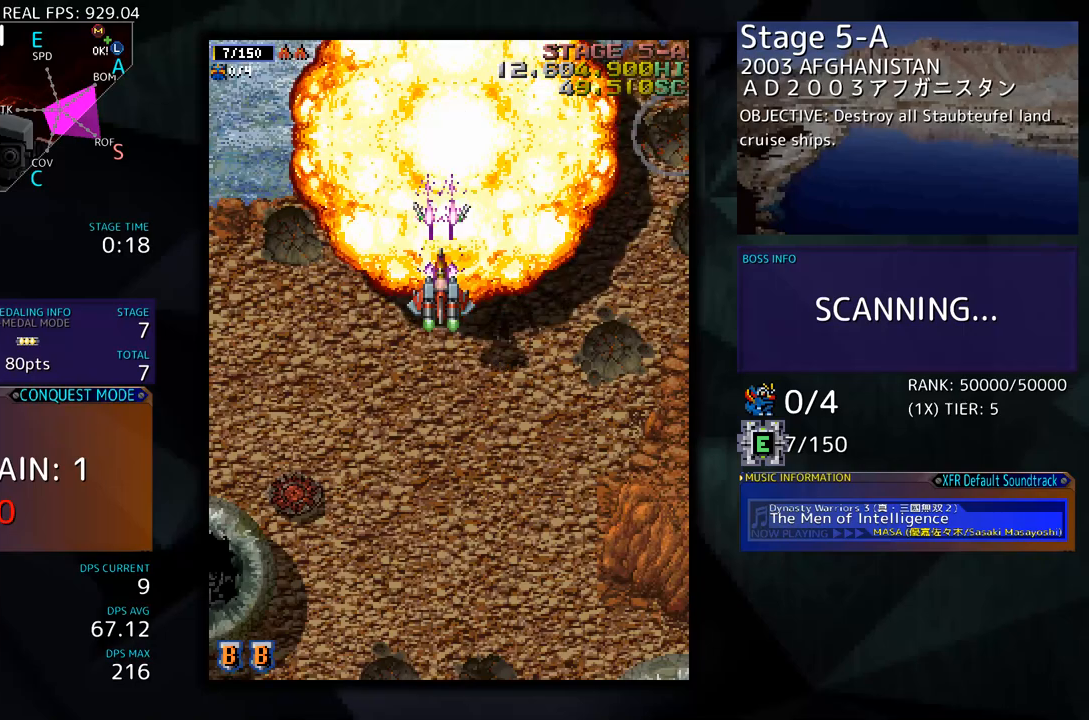
{"buttons": ["DPAD_DOWN", "DPAD_LEFT"], "events": [[50, "DPAD_DOWN", "up"], [217, "DPAD_RIGHT", "down"], [301, "DPAD_RIGHT", "up"], [368, "DPAD_DOWN", "down"], [401, "DPAD_LEFT", "down"]]}
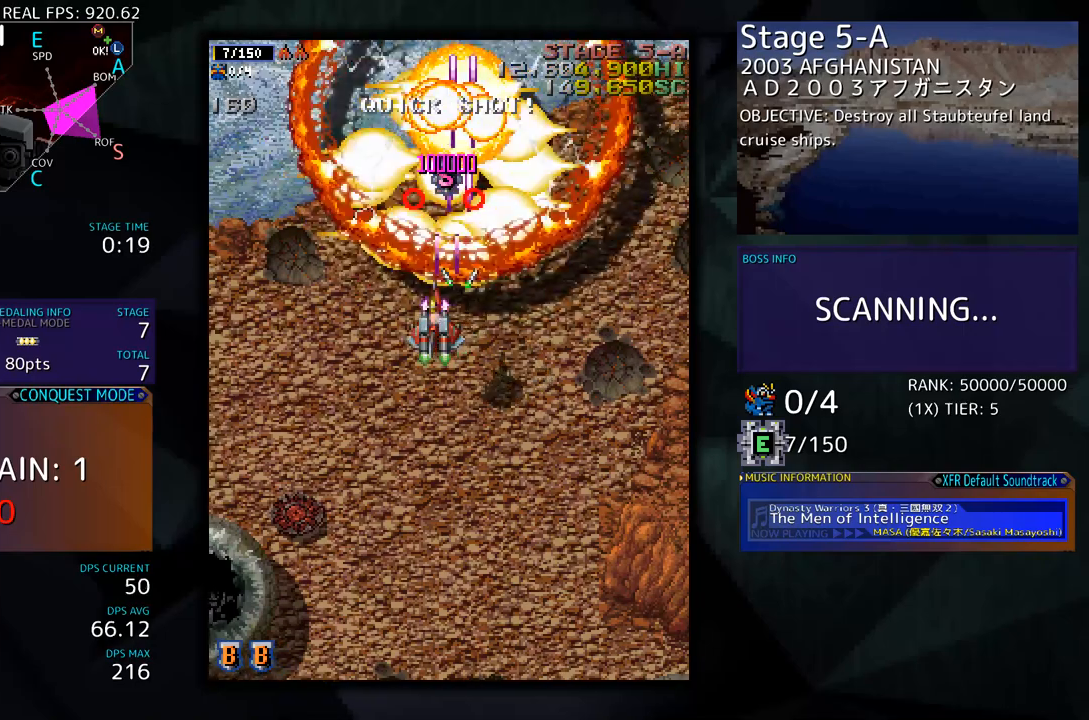
{"buttons": ["DPAD_DOWN", "DPAD_LEFT"], "events": []}
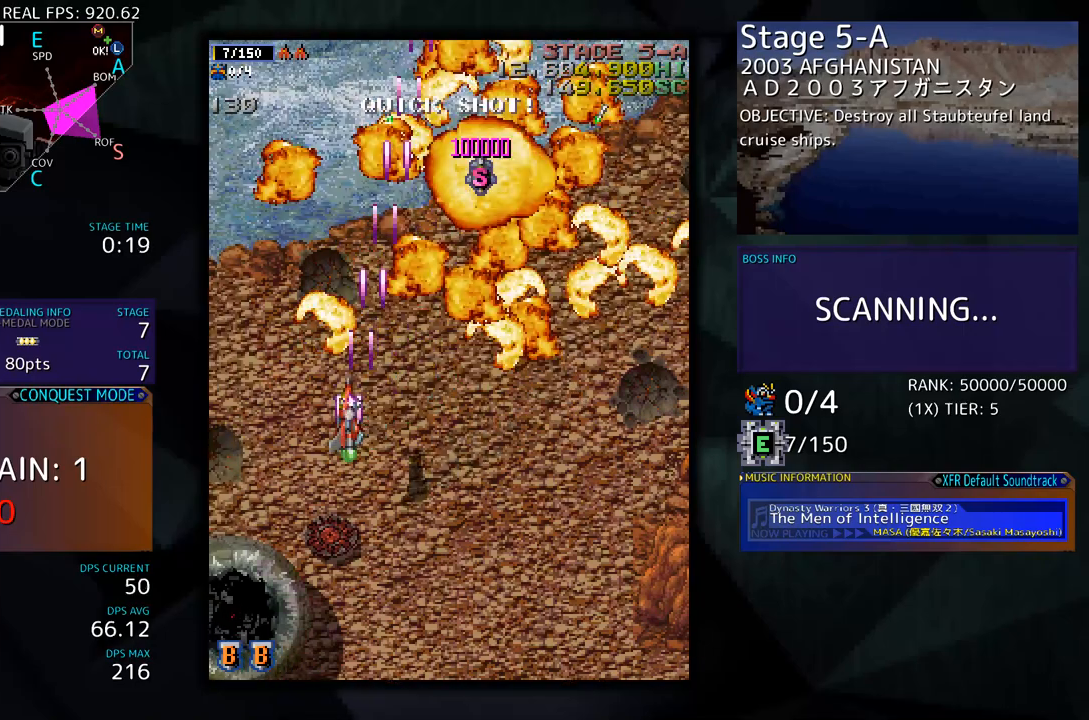
{"buttons": ["DPAD_LEFT"], "events": [[150, "DPAD_DOWN", "up"], [167, "DPAD_DOWN", "down"], [200, "DPAD_DOWN", "up"]]}
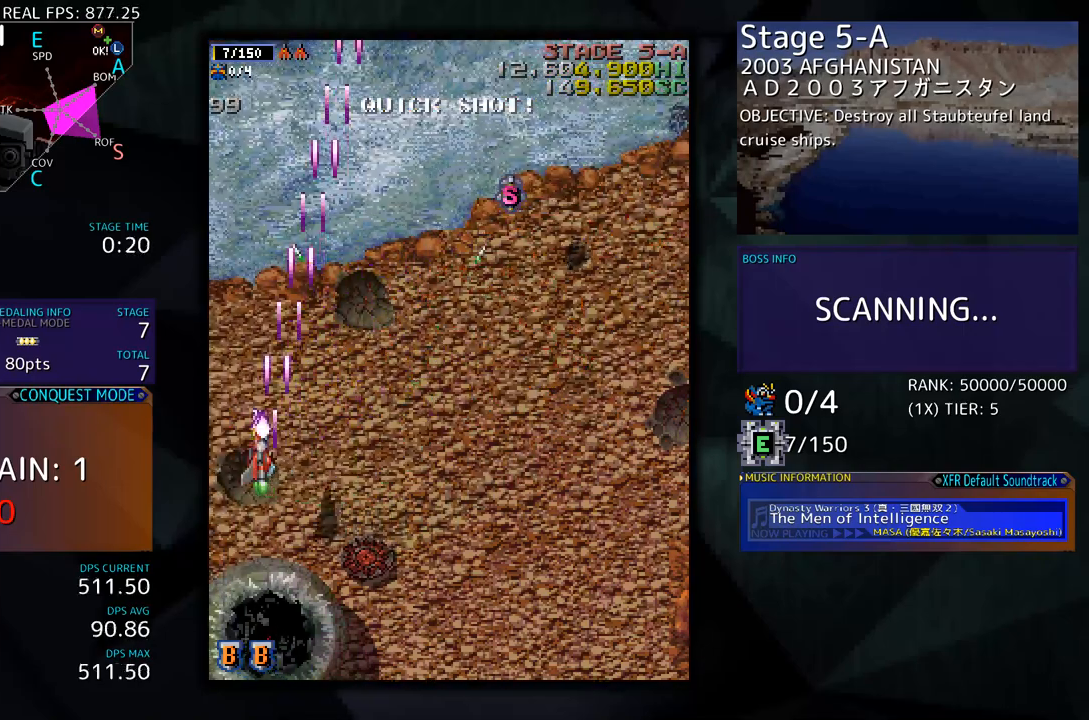
{"buttons": ["DPAD_DOWN"], "events": [[83, "DPAD_UP", "down"], [384, "DPAD_UP", "up"], [418, "DPAD_LEFT", "up"], [468, "DPAD_DOWN", "down"]]}
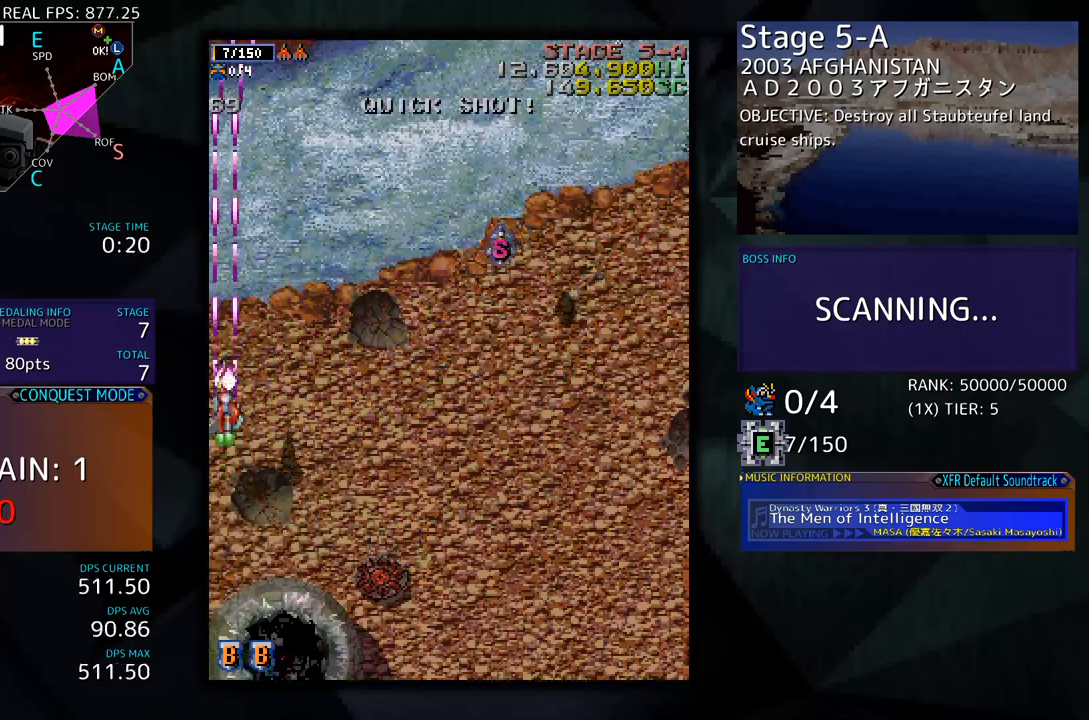
{"buttons": [], "events": [[402, "DPAD_DOWN", "up"]]}
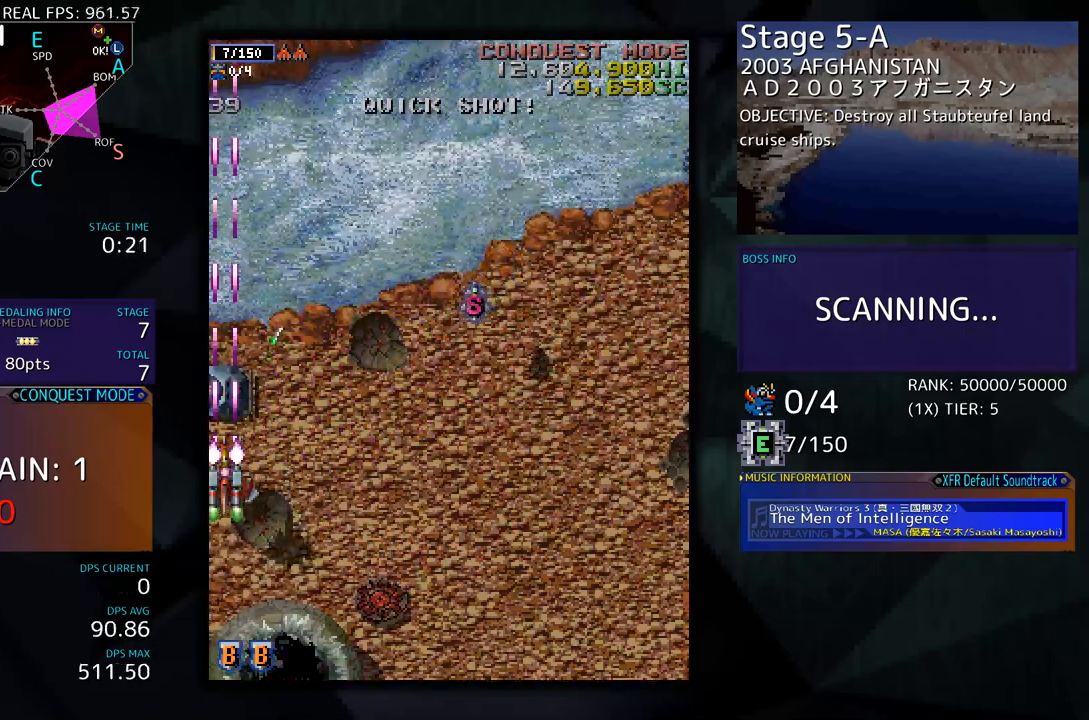
{"buttons": ["DPAD_UP"], "events": [[452, "DPAD_UP", "down"]]}
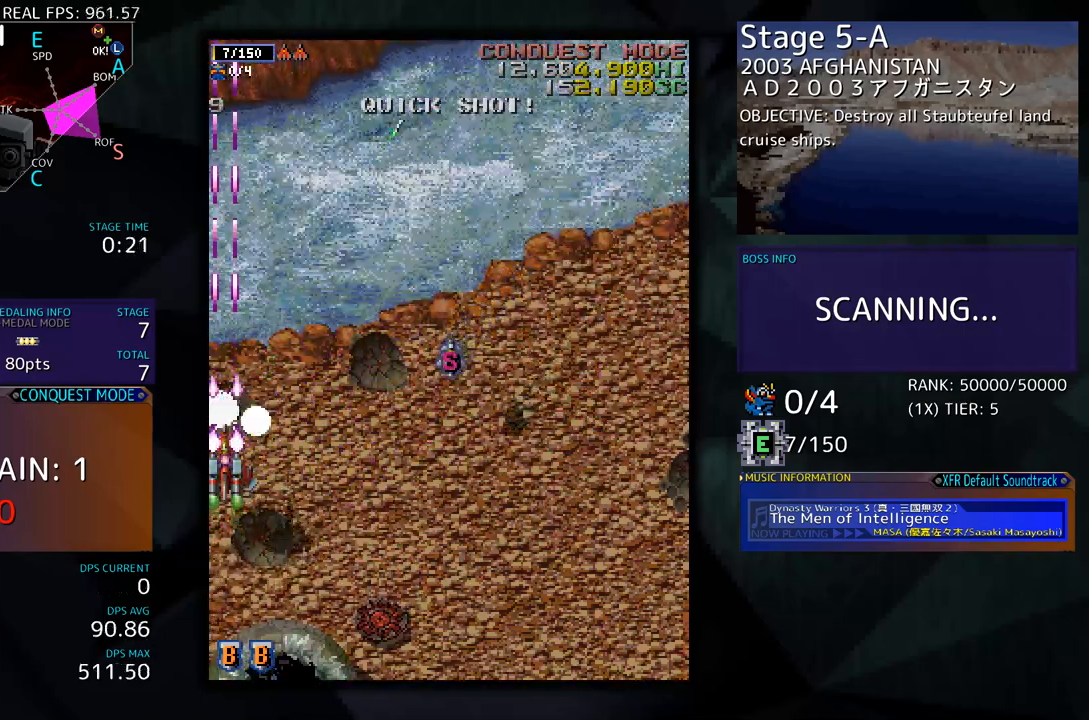
{"buttons": ["DPAD_RIGHT"], "events": [[218, "DPAD_RIGHT", "down"], [234, "DPAD_UP", "up"]]}
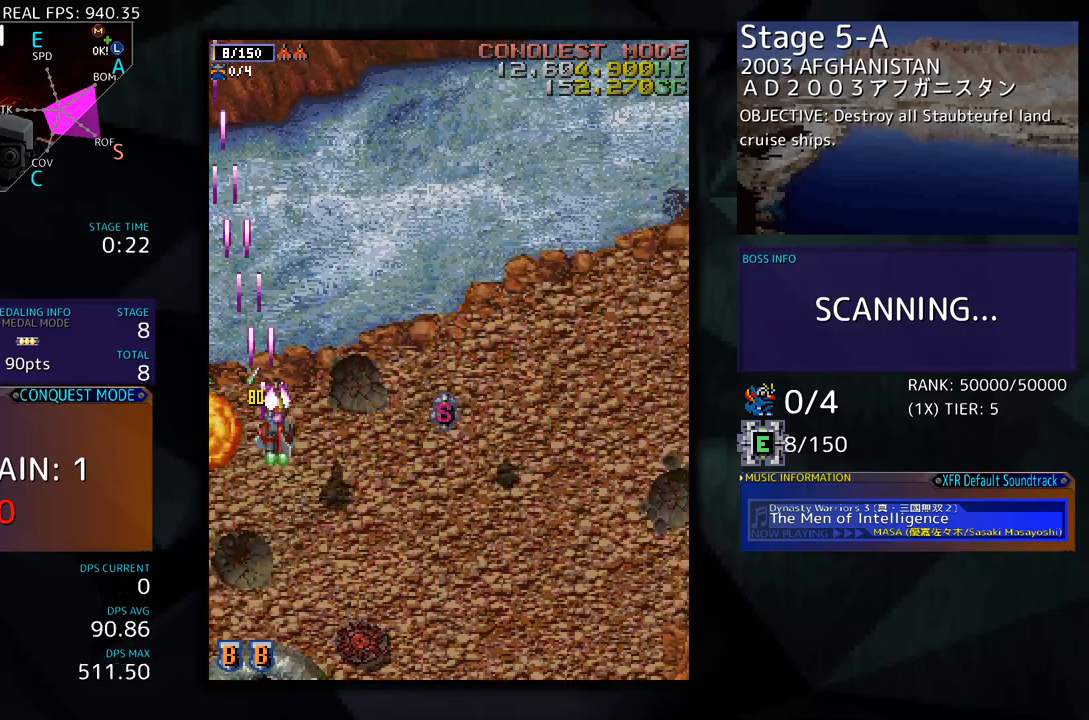
{"buttons": ["DPAD_RIGHT"], "events": []}
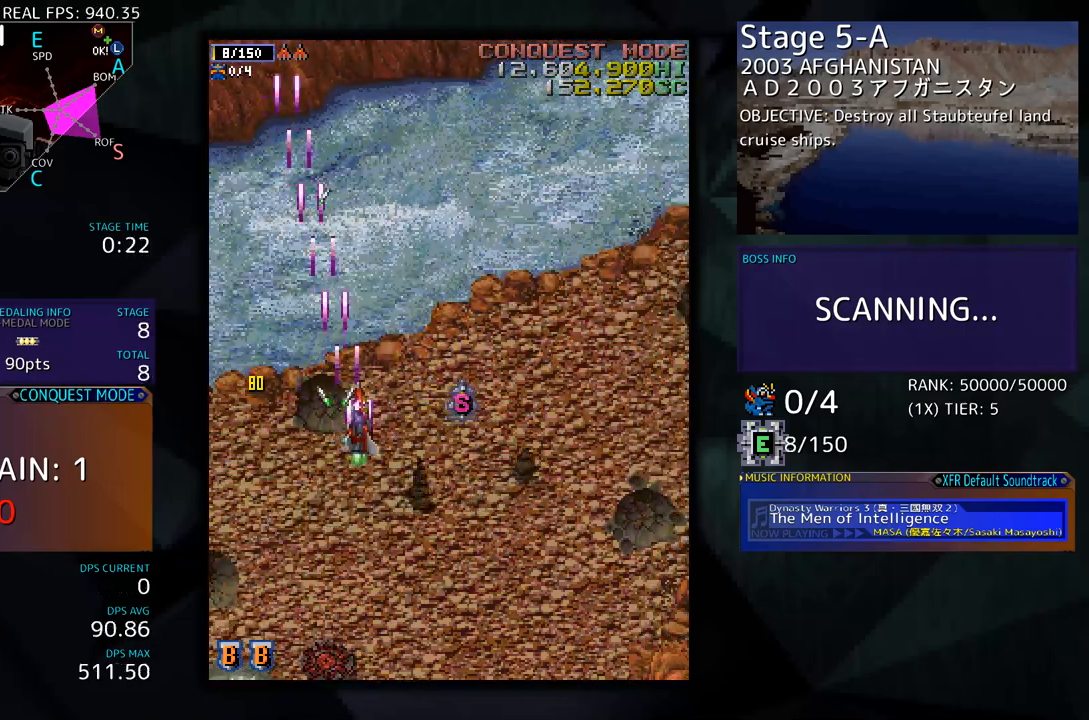
{"buttons": ["DPAD_UP", "DPAD_LEFT"], "events": [[50, "DPAD_UP", "down"], [318, "DPAD_UP", "up"], [435, "DPAD_UP", "down"], [469, "DPAD_RIGHT", "up"], [485, "DPAD_LEFT", "down"]]}
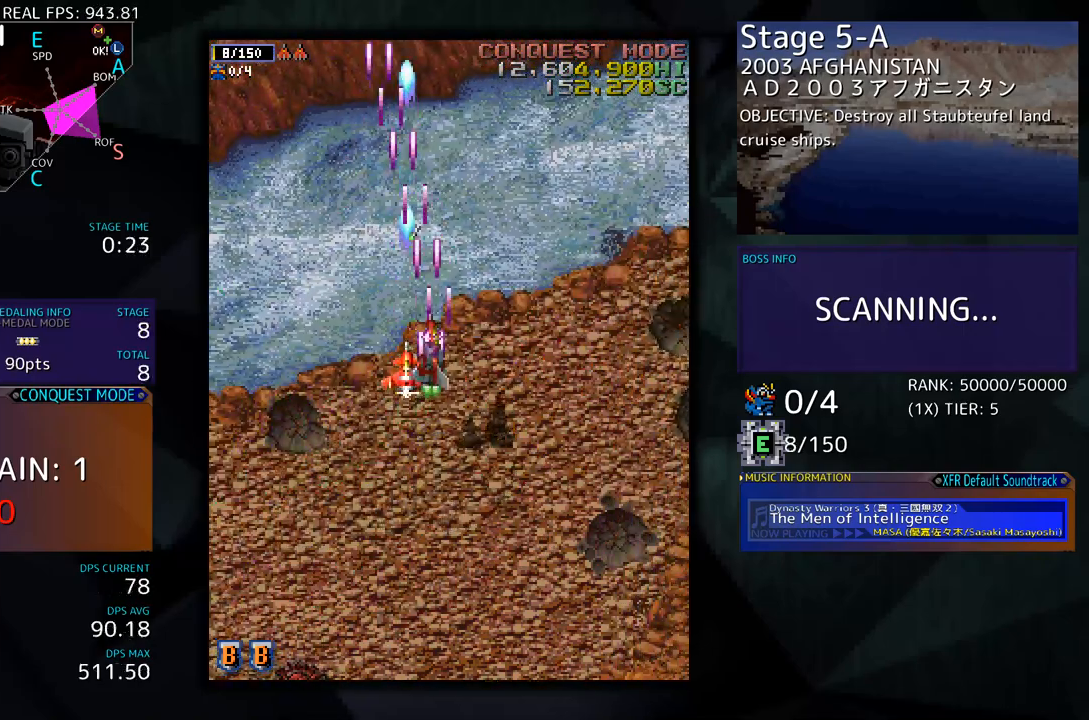
{"buttons": ["DPAD_DOWN"], "events": [[268, "DPAD_UP", "up"], [284, "DPAD_DOWN", "down"], [485, "DPAD_LEFT", "up"]]}
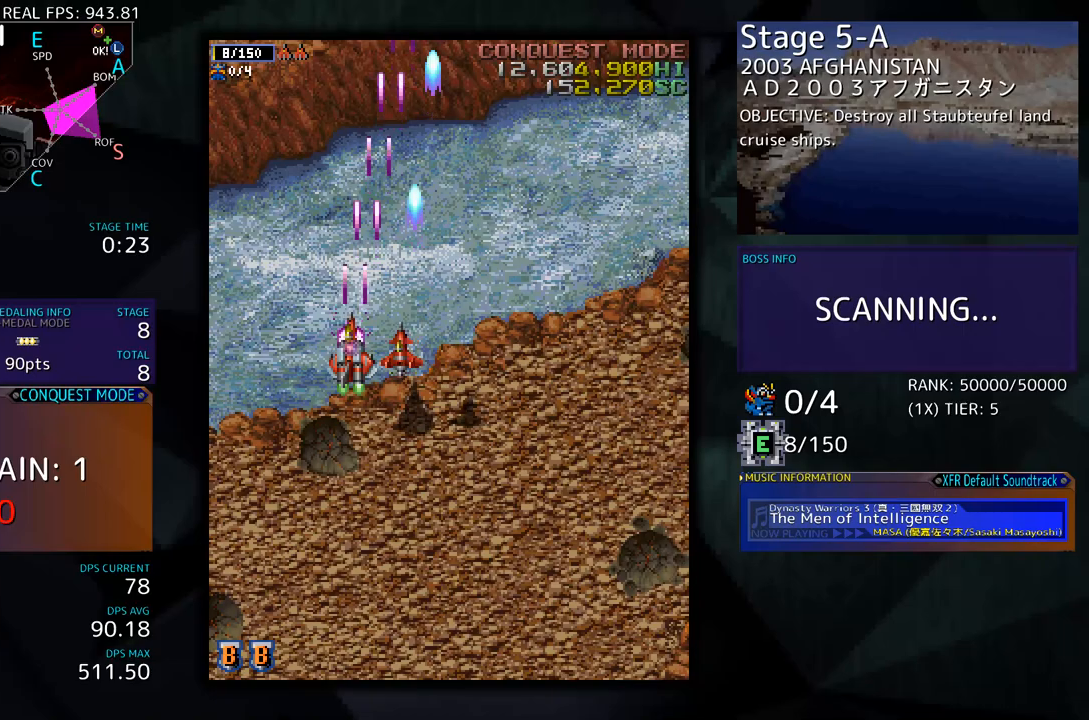
{"buttons": [], "events": [[84, "DPAD_DOWN", "up"]]}
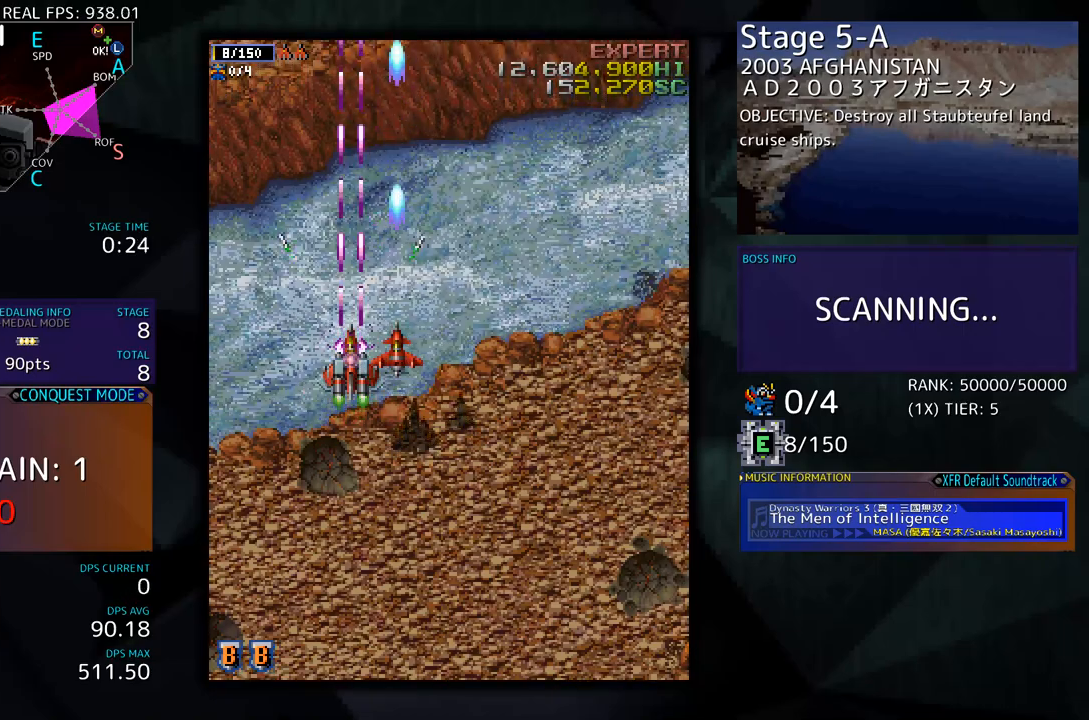
{"buttons": [], "events": []}
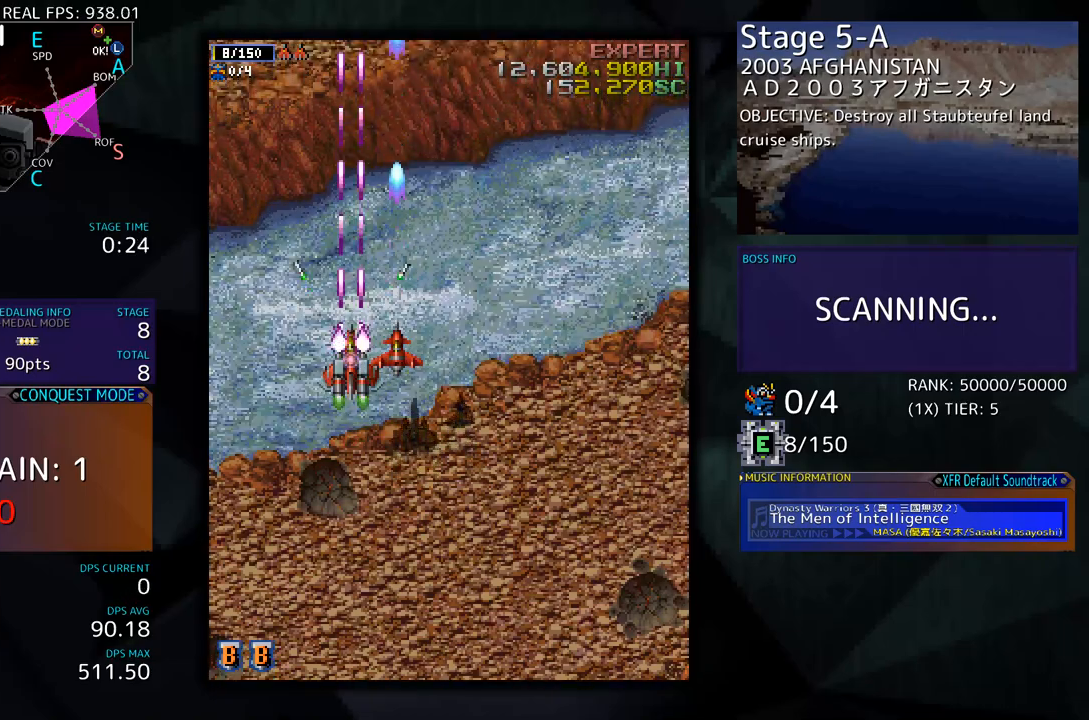
{"buttons": [], "events": []}
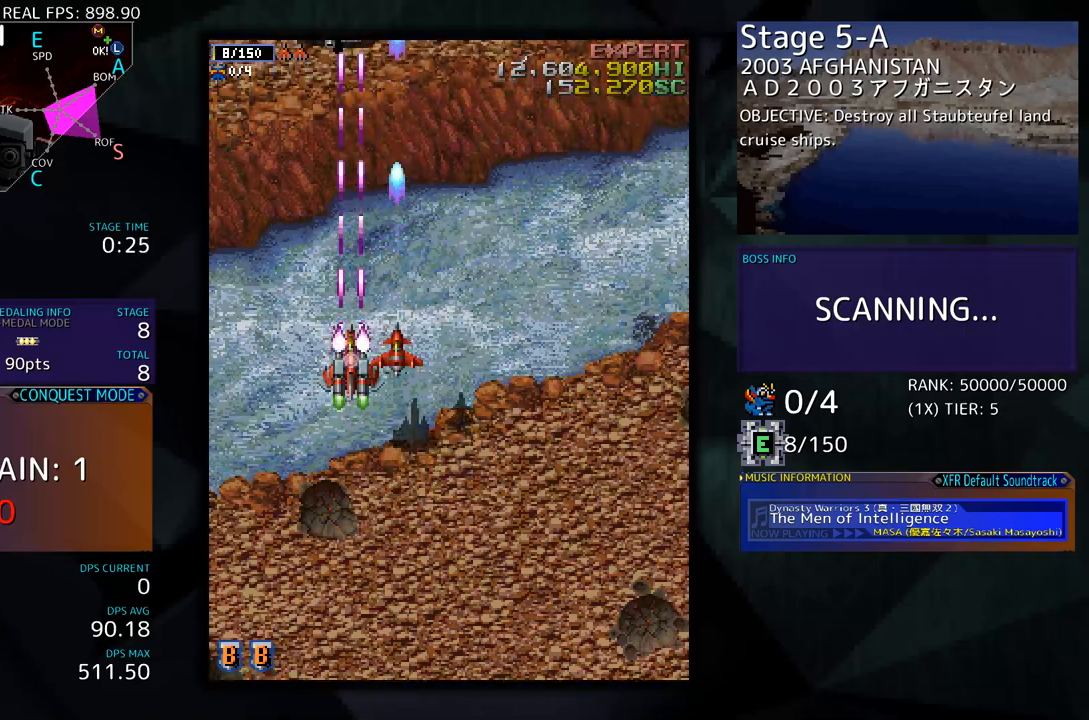
{"buttons": ["DPAD_UP", "DPAD_LEFT"], "events": [[150, "DPAD_LEFT", "down"], [200, "DPAD_UP", "down"], [284, "DPAD_LEFT", "up"], [301, "DPAD_UP", "up"], [485, "DPAD_LEFT", "down"], [485, "DPAD_UP", "down"]]}
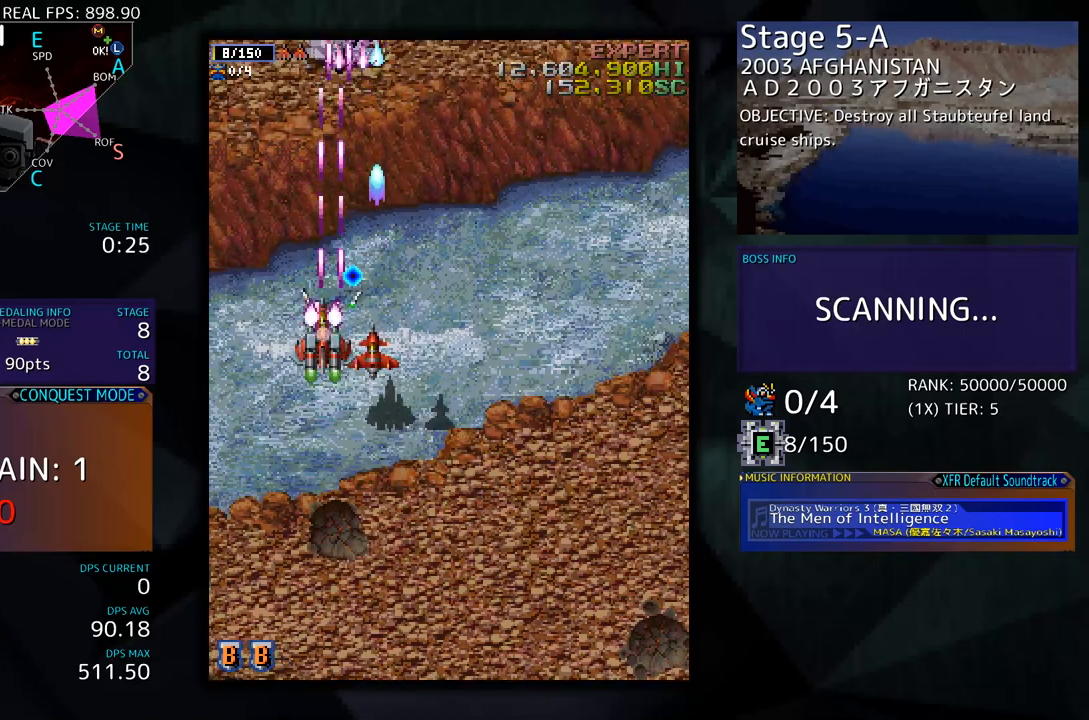
{"buttons": ["DPAD_UP", "DPAD_RIGHT"], "events": [[419, "DPAD_LEFT", "up"], [502, "DPAD_RIGHT", "down"]]}
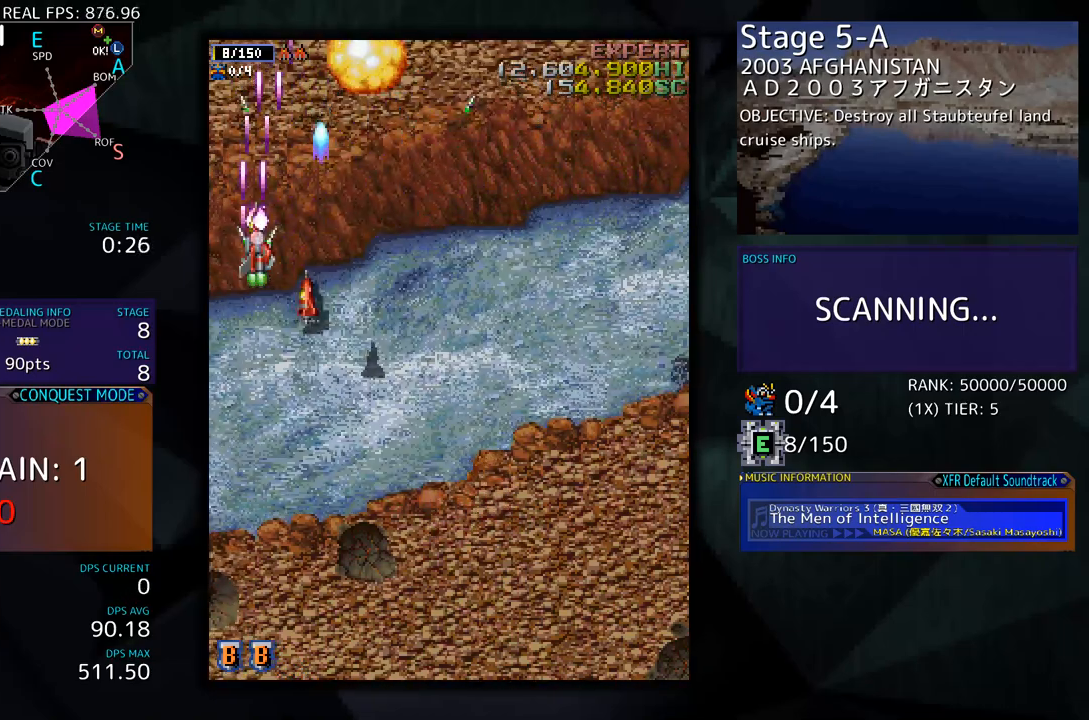
{"buttons": ["DPAD_UP"], "events": [[435, "DPAD_RIGHT", "up"]]}
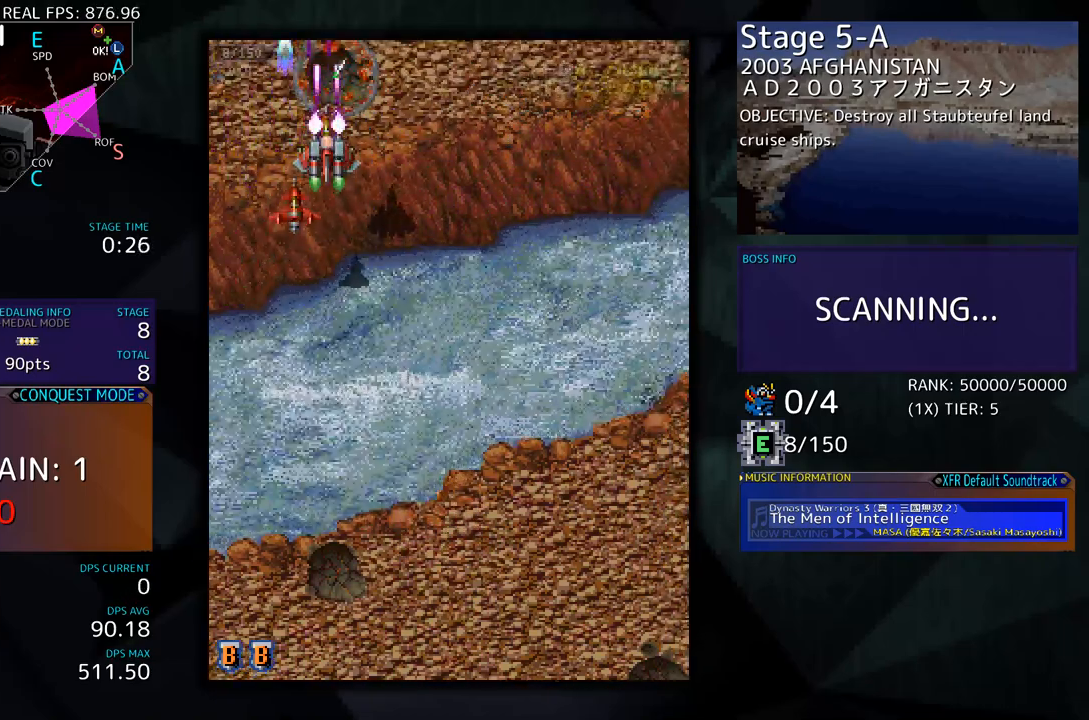
{"buttons": ["DPAD_DOWN", "DPAD_RIGHT"], "events": [[101, "DPAD_RIGHT", "down"], [134, "DPAD_UP", "up"], [151, "DPAD_DOWN", "down"]]}
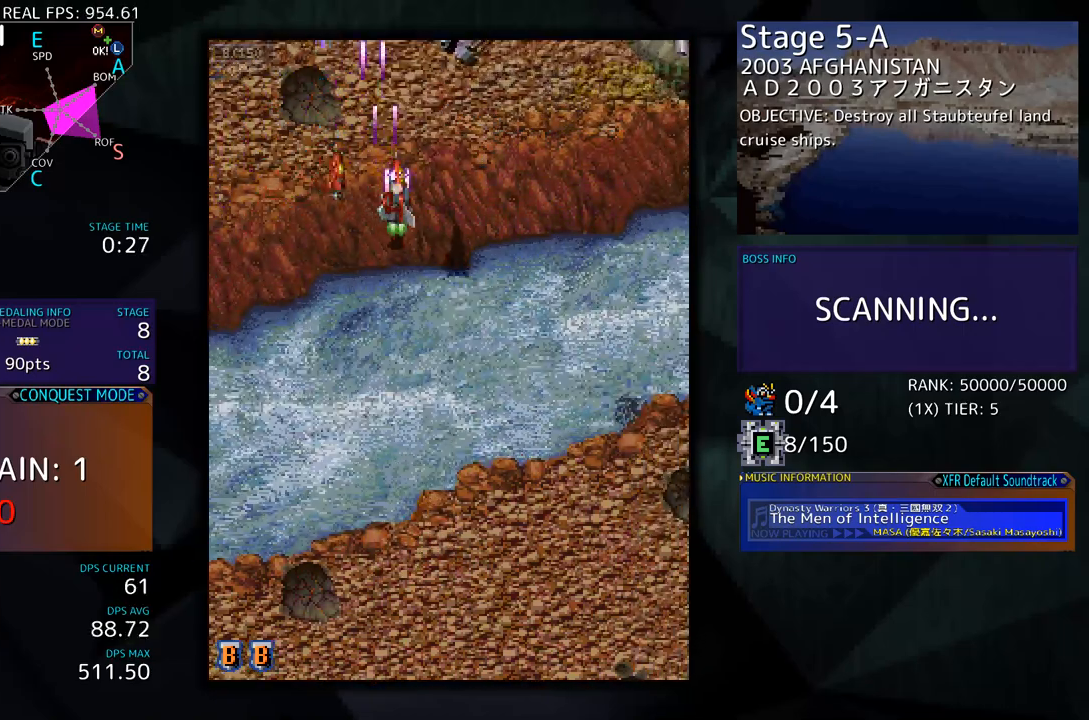
{"buttons": ["DPAD_UP", "DPAD_LEFT"], "events": [[268, "DPAD_DOWN", "up"], [285, "DPAD_RIGHT", "up"], [419, "DPAD_UP", "down"], [435, "DPAD_LEFT", "down"]]}
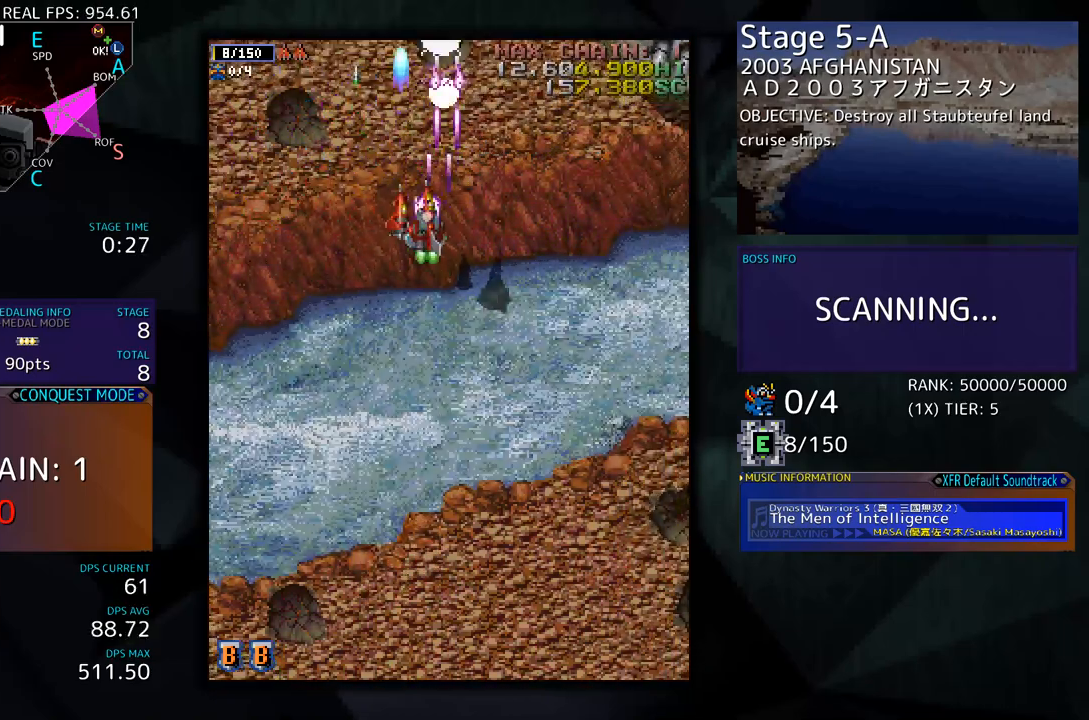
{"buttons": ["DPAD_UP", "DPAD_RIGHT"], "events": [[134, "DPAD_LEFT", "up"], [402, "DPAD_RIGHT", "down"]]}
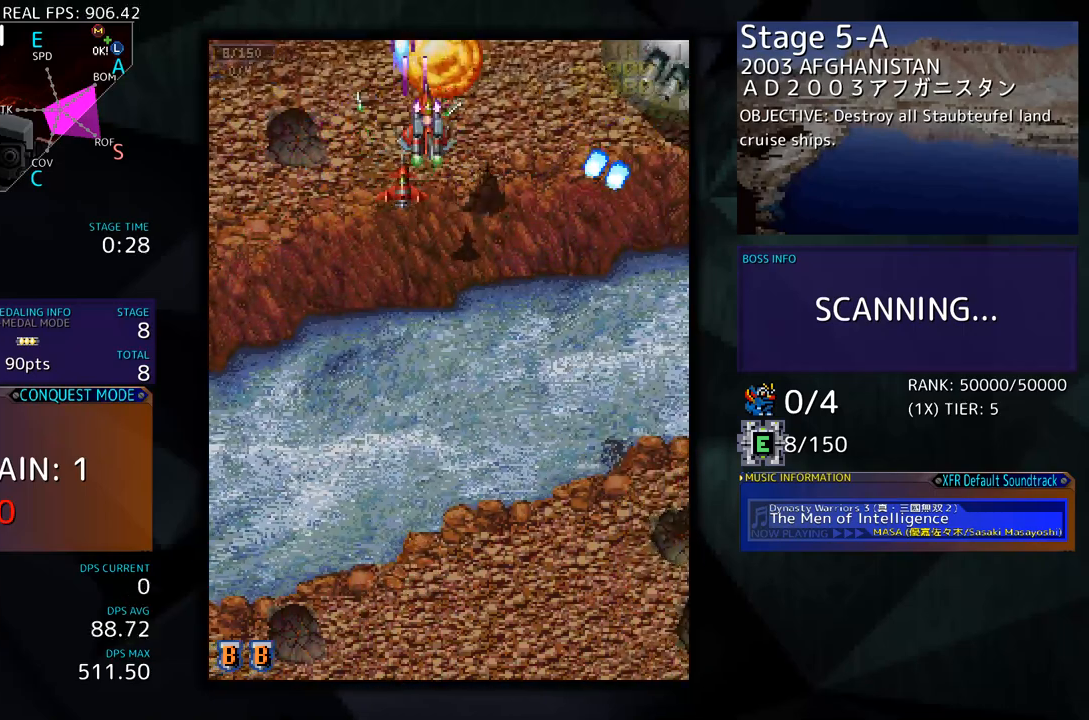
{"buttons": ["DPAD_RIGHT"], "events": [[84, "DPAD_RIGHT", "up"], [184, "DPAD_RIGHT", "down"], [234, "DPAD_UP", "up"]]}
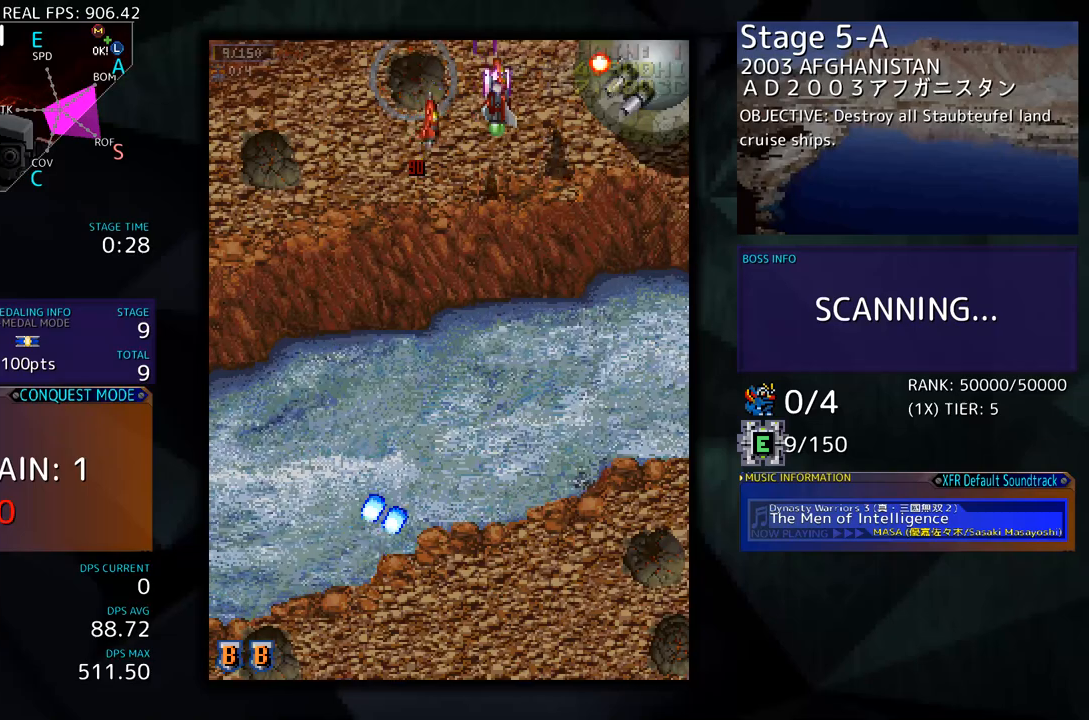
{"buttons": ["DPAD_RIGHT"], "events": []}
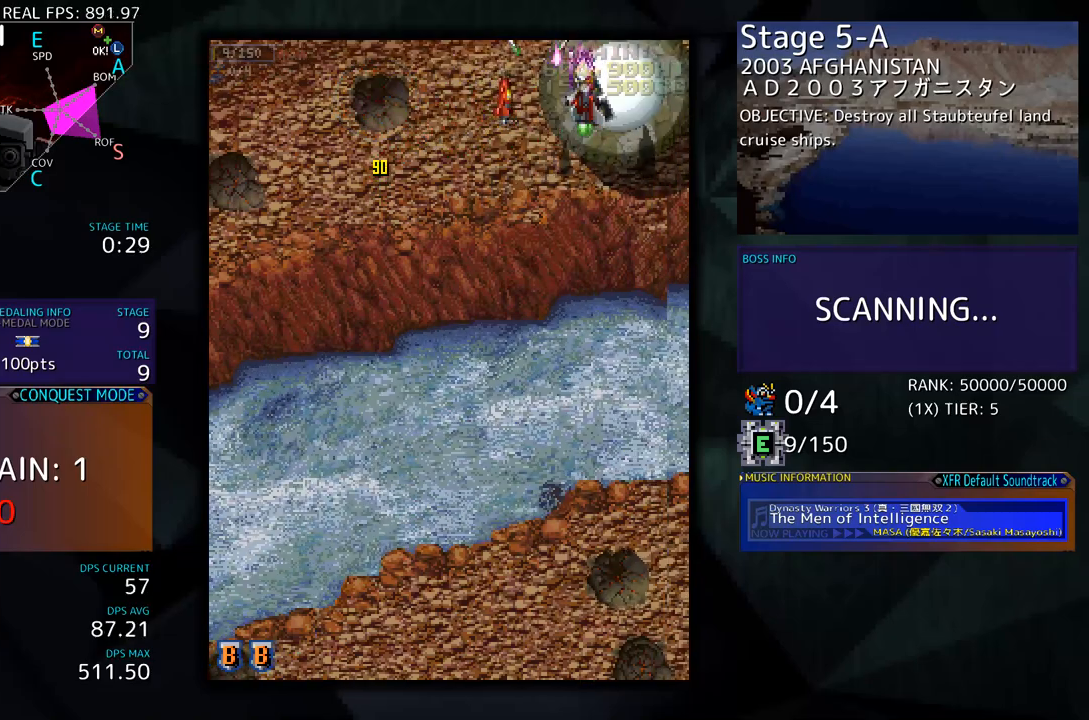
{"buttons": [], "events": [[184, "DPAD_RIGHT", "up"], [351, "DPAD_DOWN", "down"], [435, "DPAD_DOWN", "up"]]}
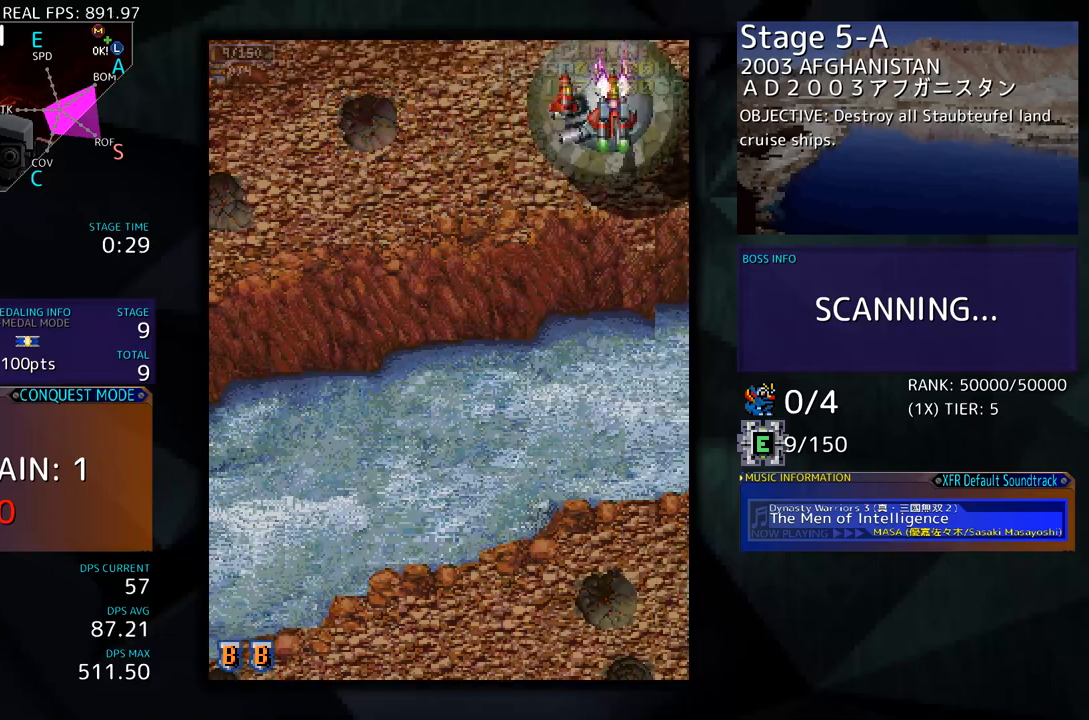
{"buttons": ["DPAD_DOWN"], "events": [[117, "DPAD_DOWN", "down"], [184, "DPAD_DOWN", "up"], [301, "DPAD_DOWN", "down"], [368, "DPAD_DOWN", "up"], [502, "DPAD_DOWN", "down"]]}
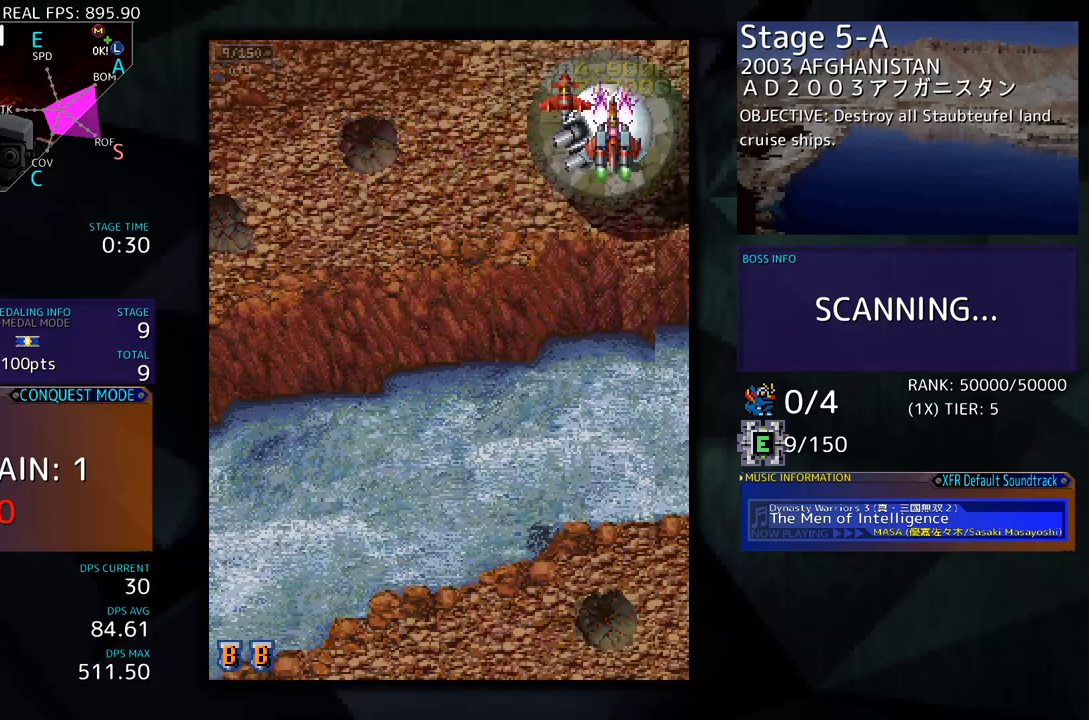
{"buttons": [], "events": [[66, "DPAD_DOWN", "up"], [368, "DPAD_DOWN", "down"], [435, "DPAD_DOWN", "up"]]}
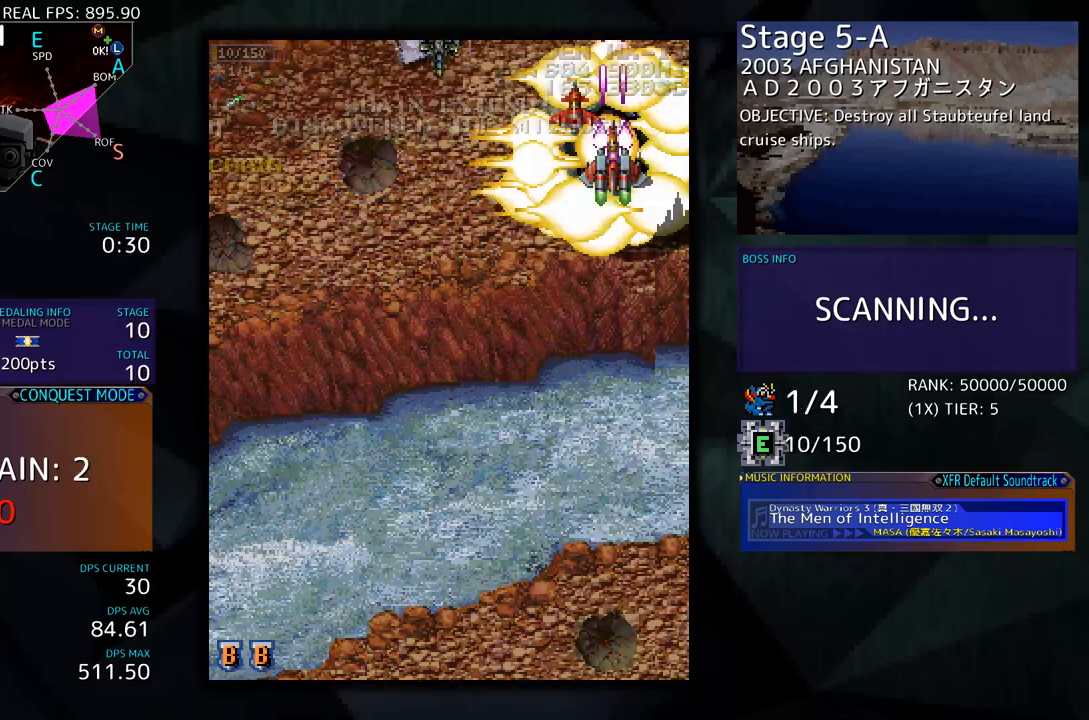
{"buttons": [], "events": [[168, "DPAD_DOWN", "down"], [218, "DPAD_DOWN", "up"], [318, "DPAD_DOWN", "down"], [385, "DPAD_DOWN", "up"]]}